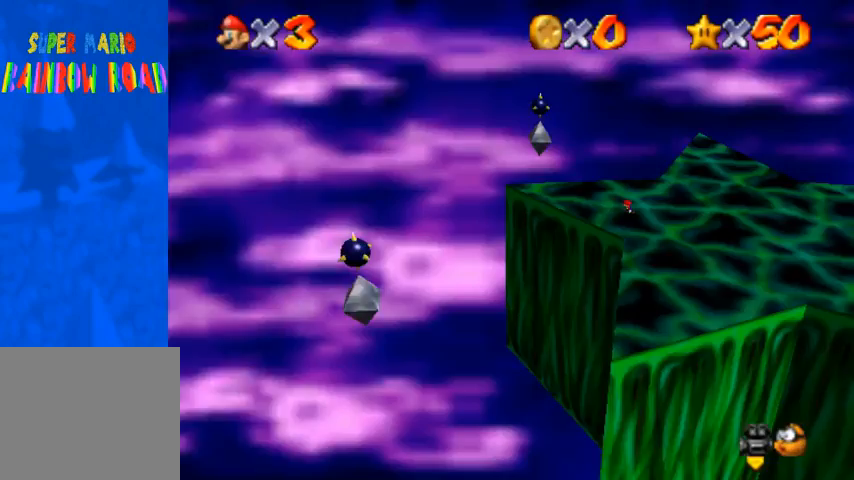
Gameplay with a controller (PlayStation layout); each line is a JSON object with the inputs held at the frame after it. "events" lists button and stick changes between this image and that frame as [ms after this image, input, new state], when the widget could be followed in between. Not read: L3 R3.
{"buttons": [], "left_stick": "center", "right_stick": "down-left", "events": [[200, "left_stick", "center"]]}
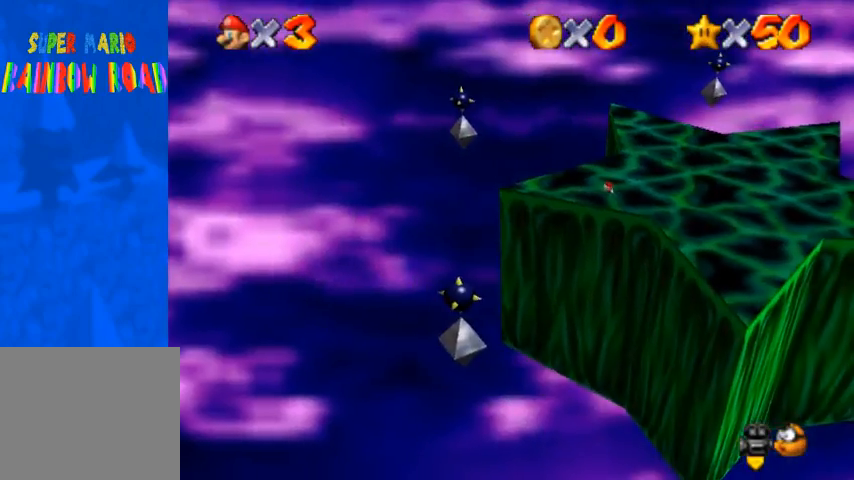
{"buttons": [], "left_stick": "center", "right_stick": "down-left", "events": []}
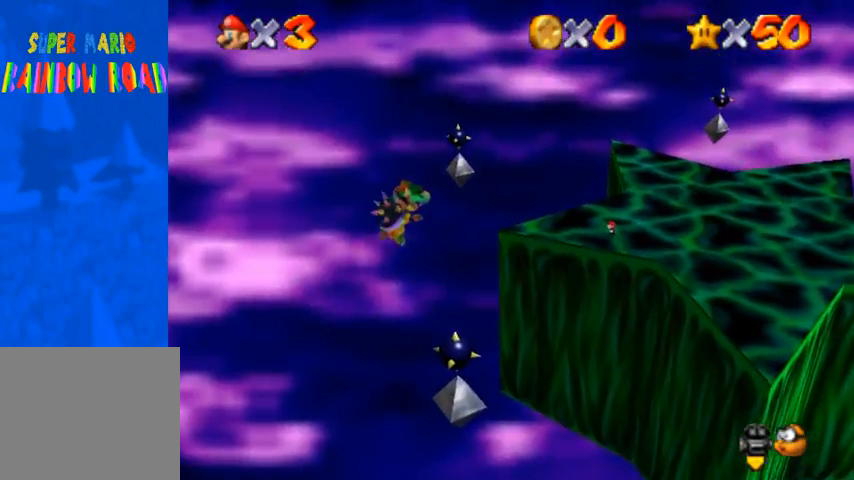
{"buttons": [], "left_stick": "center", "right_stick": "down-left", "events": []}
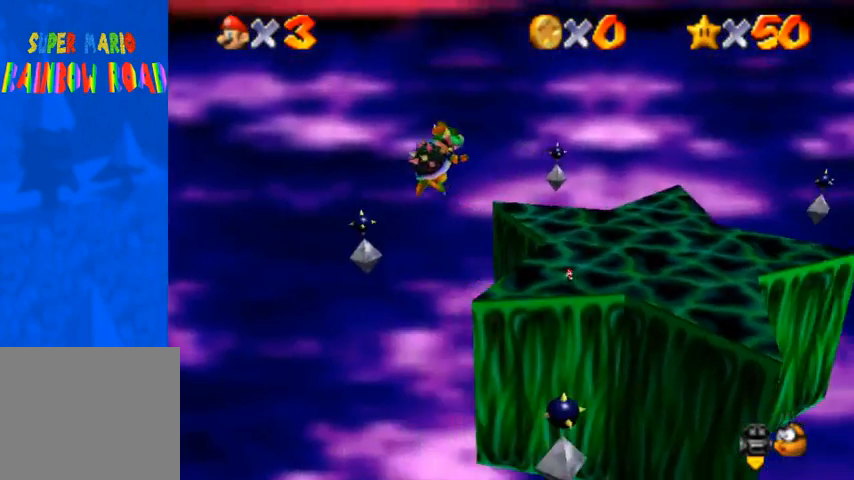
{"buttons": [], "left_stick": "down", "right_stick": "center", "events": [[233, "right_stick", "center"], [300, "left_stick", "down"]]}
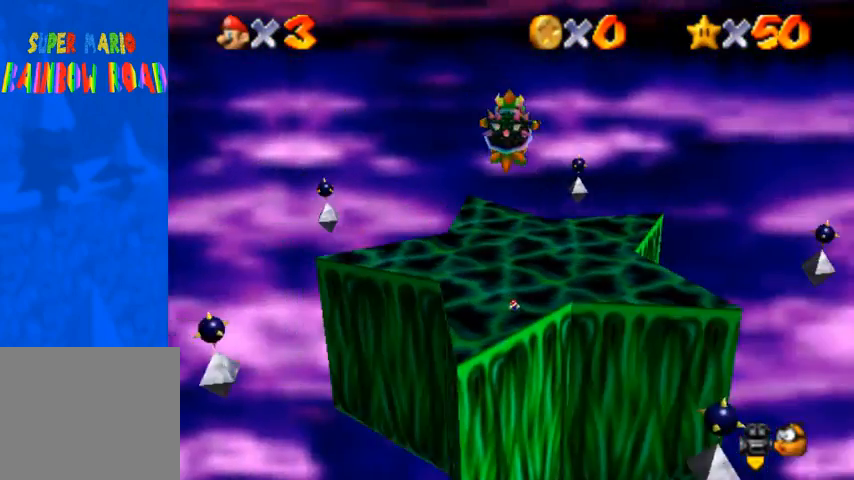
{"buttons": [], "left_stick": "down", "right_stick": "center", "events": []}
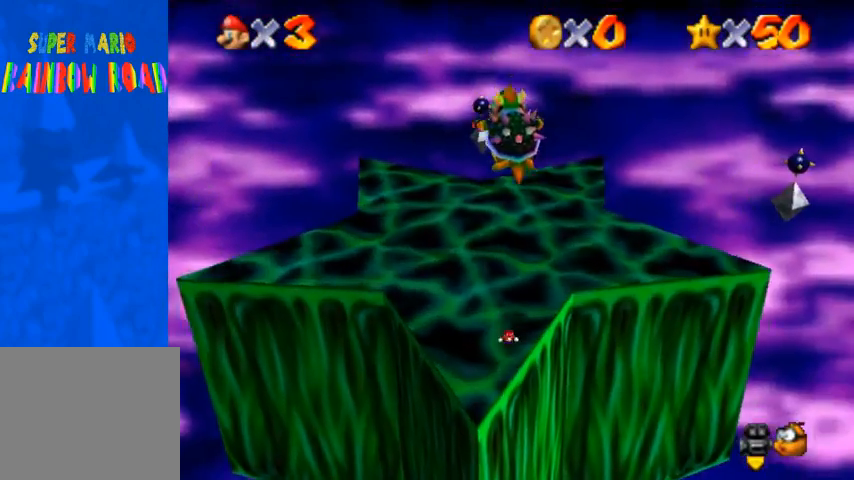
{"buttons": [], "left_stick": "up", "right_stick": "center", "events": [[133, "left_stick", "up"], [233, "CROSS", "down"], [367, "CROSS", "up"]]}
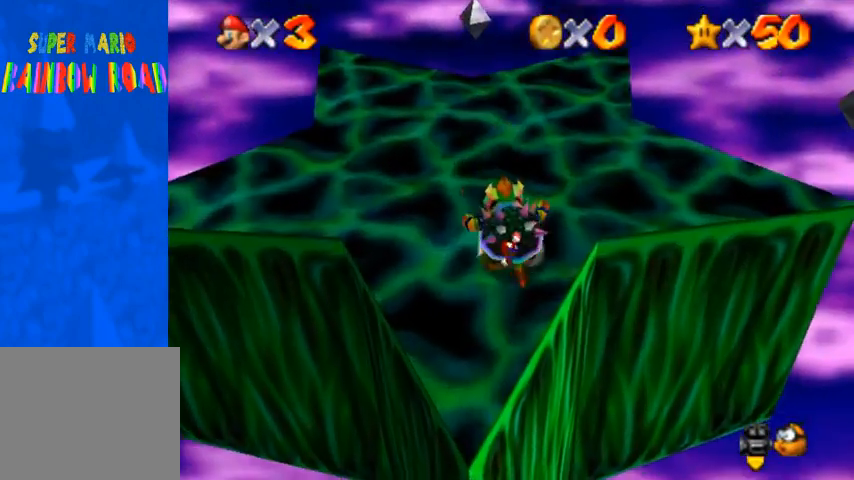
{"buttons": [], "left_stick": "right", "right_stick": "center", "events": [[33, "left_stick", "center"], [367, "left_stick", "right"]]}
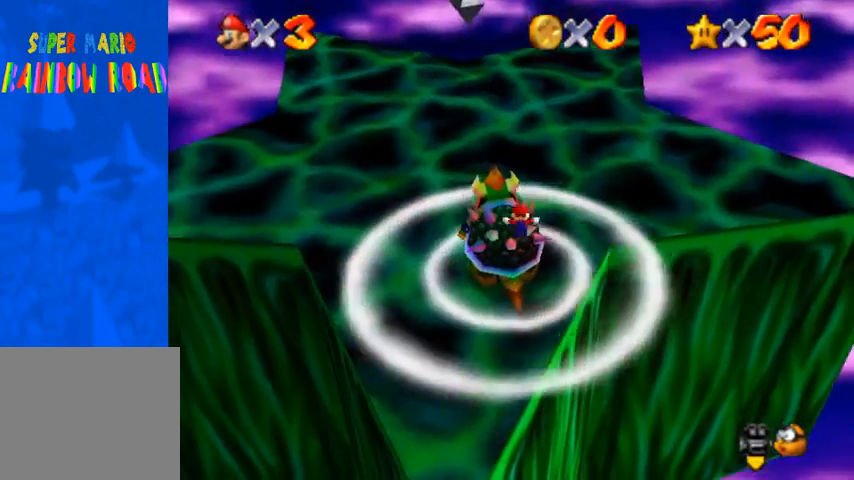
{"buttons": [], "left_stick": "down", "right_stick": "down-left", "events": [[100, "left_stick", "up"], [167, "left_stick", "center"], [233, "SQUARE", "down"], [300, "SQUARE", "up"], [333, "left_stick", "down"], [433, "right_stick", "down-left"]]}
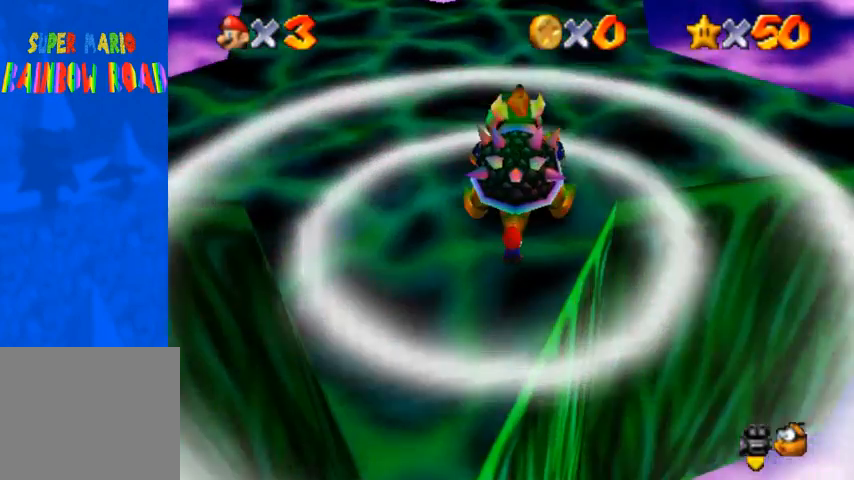
{"buttons": [], "left_stick": "up", "right_stick": "center", "events": [[300, "right_stick", "center"], [433, "left_stick", "up"]]}
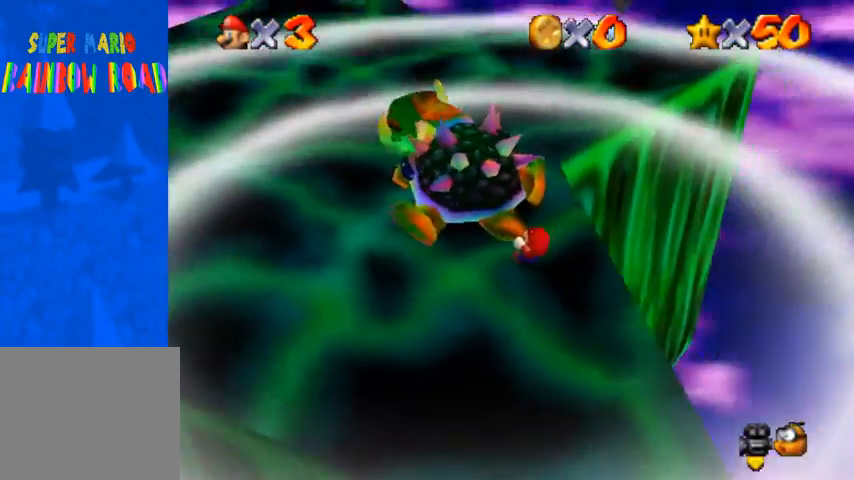
{"buttons": [], "left_stick": "up", "right_stick": "center", "events": [[33, "right_stick", "right"], [133, "left_stick", "down-left"], [133, "right_stick", "center"], [267, "left_stick", "up-right"], [367, "left_stick", "left"], [467, "left_stick", "up"]]}
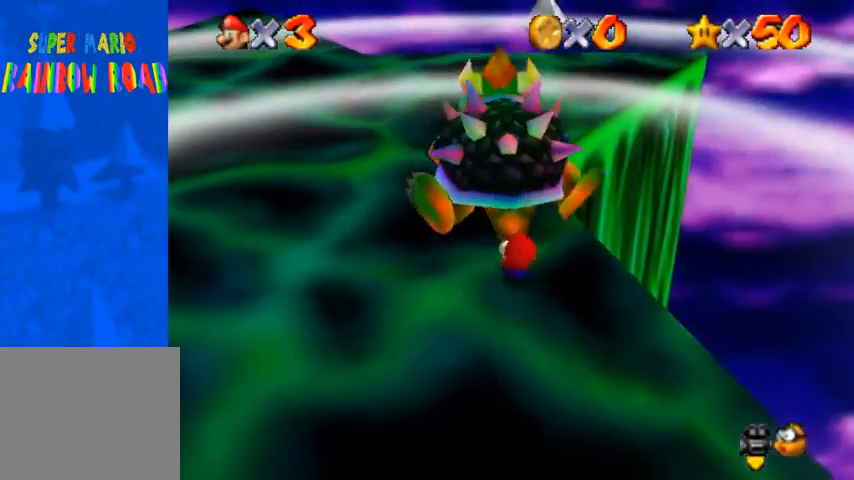
{"buttons": [], "left_stick": "down-left", "right_stick": "center", "events": [[67, "left_stick", "down"], [167, "left_stick", "up"], [233, "left_stick", "right"], [300, "left_stick", "down-left"], [400, "left_stick", "up"], [500, "left_stick", "down-left"]]}
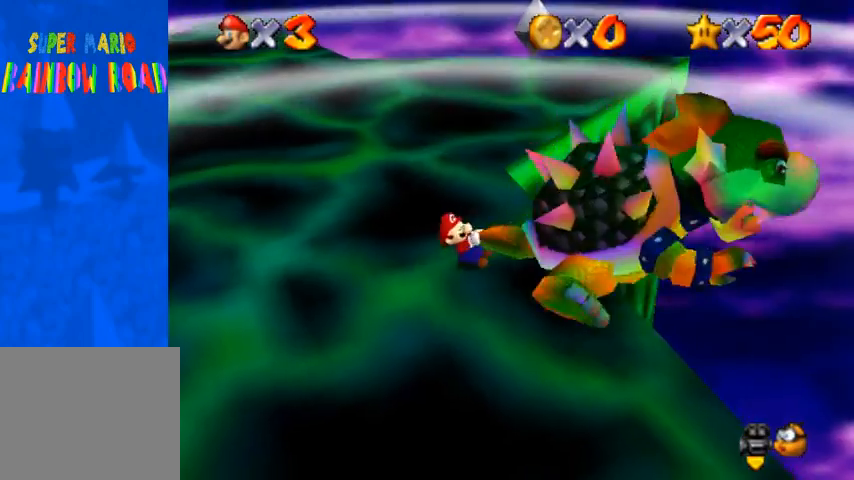
{"buttons": [], "left_stick": "left", "right_stick": "center", "events": [[100, "left_stick", "up"], [233, "left_stick", "down"], [333, "left_stick", "up"], [467, "left_stick", "left"]]}
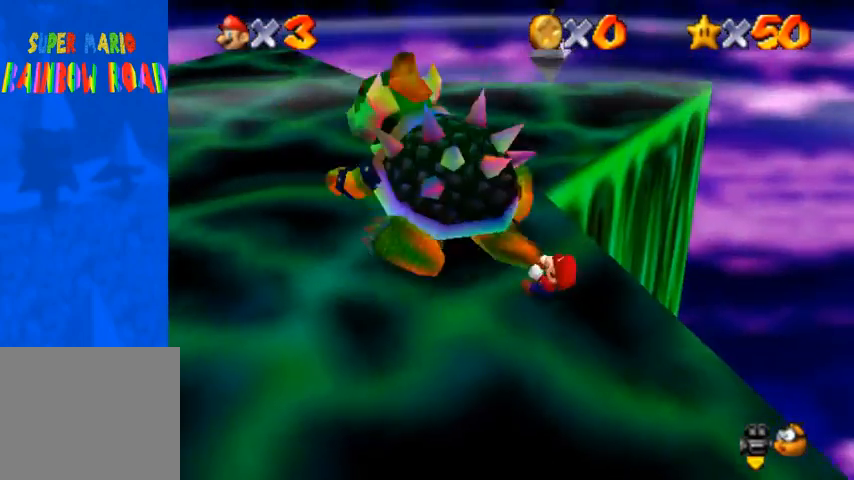
{"buttons": [], "left_stick": "up-left", "right_stick": "center", "events": [[67, "left_stick", "up-right"], [167, "left_stick", "down"], [233, "left_stick", "left"], [300, "left_stick", "up-right"], [400, "left_stick", "down"], [500, "left_stick", "up-left"]]}
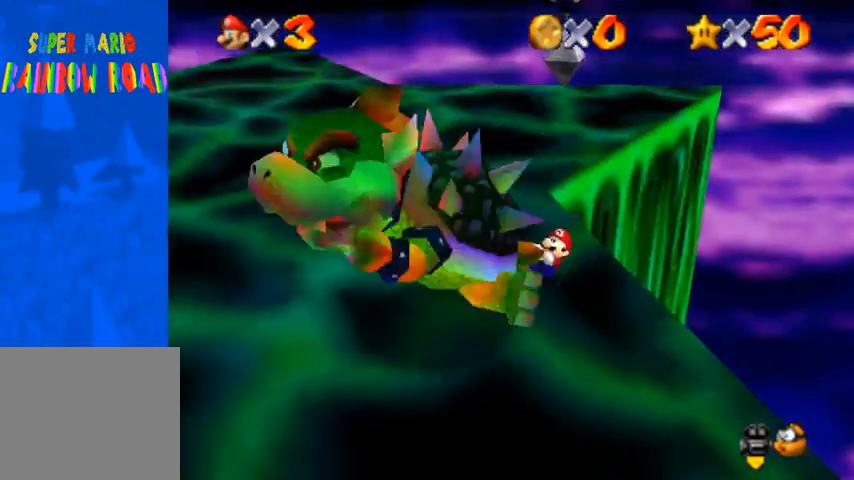
{"buttons": [], "left_stick": "center", "right_stick": "down", "events": [[33, "left_stick", "up-right"], [167, "left_stick", "left"], [267, "left_stick", "up-right"], [333, "L2", "down"], [367, "left_stick", "center"], [467, "L2", "up"], [467, "right_stick", "down"]]}
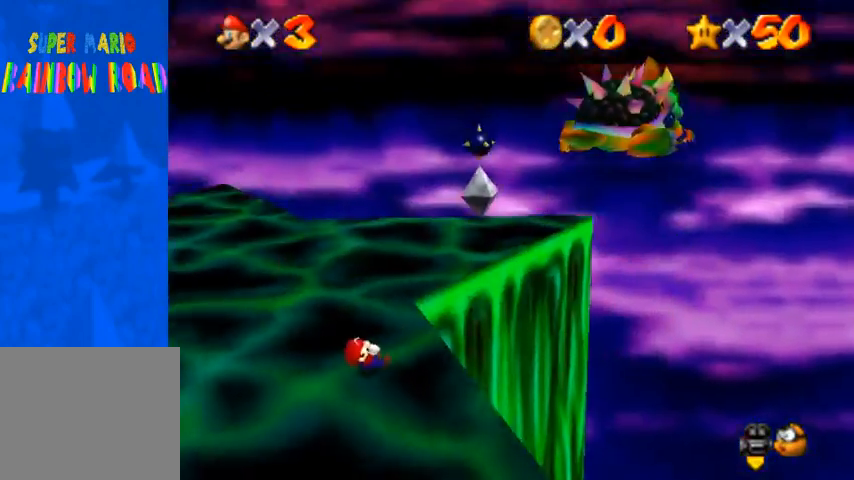
{"buttons": [], "left_stick": "center", "right_stick": "center", "events": [[167, "right_stick", "center"], [267, "right_stick", "down-left"], [433, "right_stick", "center"]]}
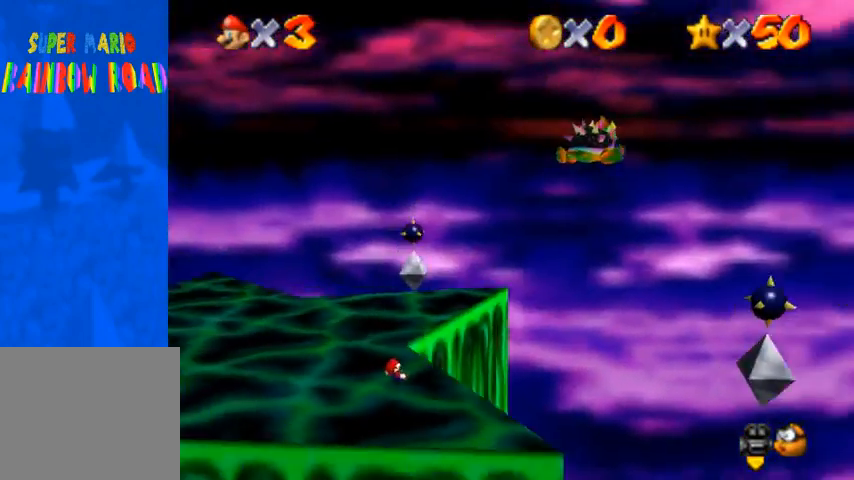
{"buttons": [], "left_stick": "left", "right_stick": "center", "events": [[33, "right_stick", "left"], [200, "right_stick", "center"], [233, "left_stick", "left"]]}
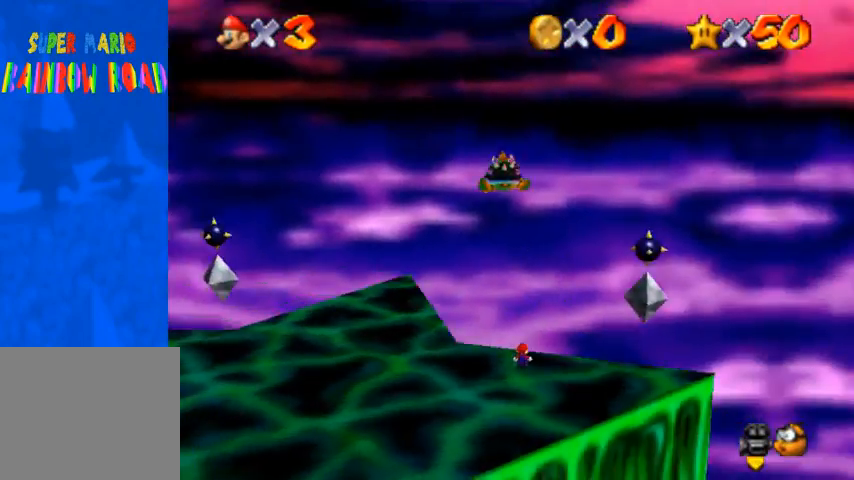
{"buttons": [], "left_stick": "down-left", "right_stick": "down-left", "events": [[167, "right_stick", "down-left"], [300, "right_stick", "center"], [400, "right_stick", "down-left"], [467, "left_stick", "down-left"]]}
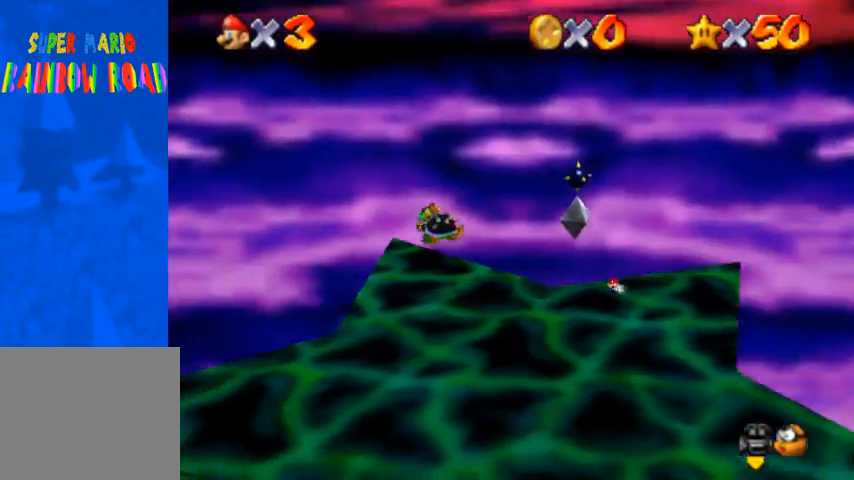
{"buttons": [], "left_stick": "down-left", "right_stick": "down-left", "events": [[67, "right_stick", "center"], [200, "right_stick", "down-left"]]}
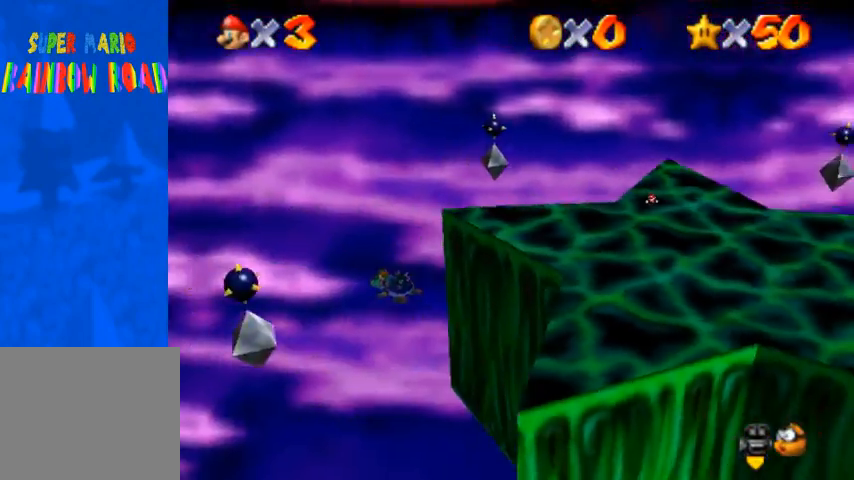
{"buttons": [], "left_stick": "down-left", "right_stick": "down-left", "events": [[433, "right_stick", "center"], [500, "right_stick", "down-left"]]}
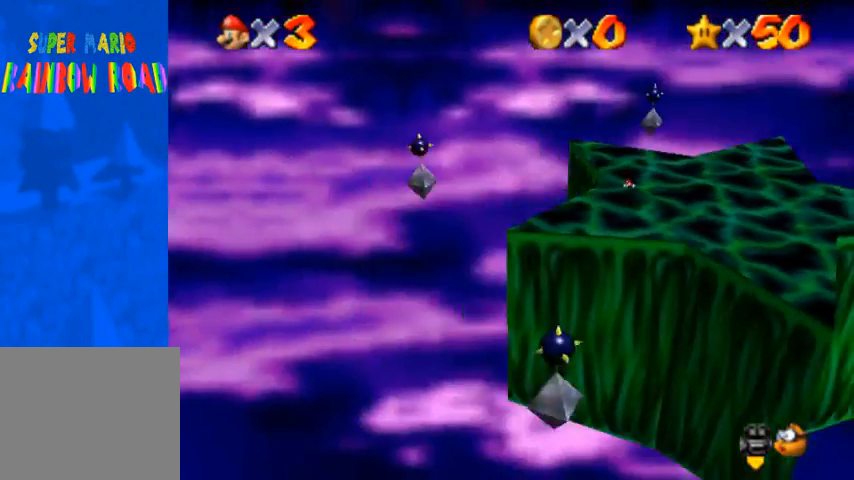
{"buttons": [], "left_stick": "center", "right_stick": "center", "events": [[300, "left_stick", "center"], [400, "right_stick", "center"]]}
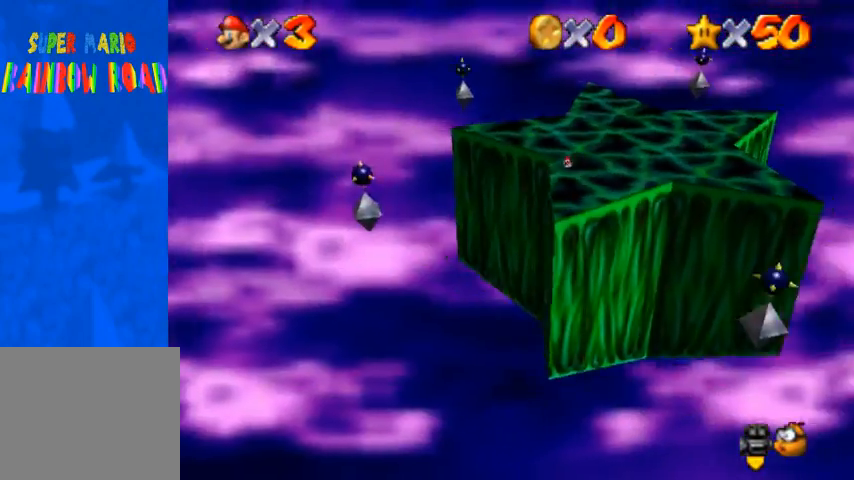
{"buttons": [], "left_stick": "down-right", "right_stick": "center", "events": [[67, "left_stick", "down"], [367, "left_stick", "down-right"]]}
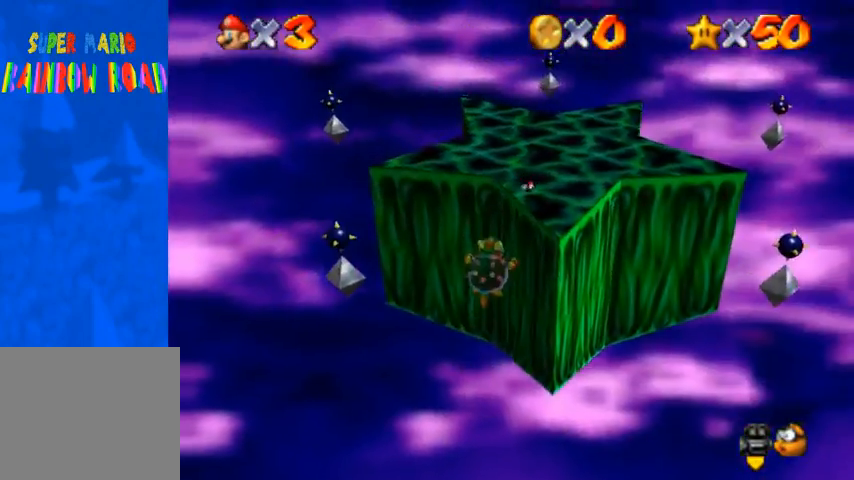
{"buttons": [], "left_stick": "down-right", "right_stick": "center", "events": []}
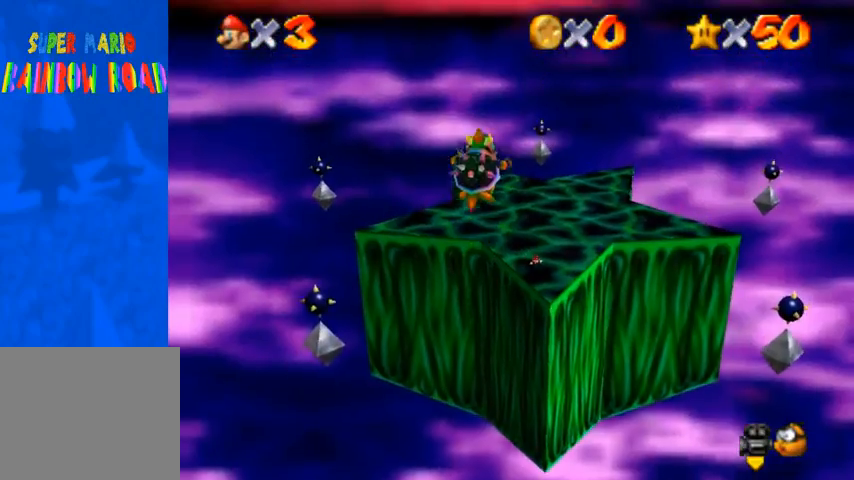
{"buttons": ["CROSS"], "left_stick": "center", "right_stick": "center", "events": [[167, "left_stick", "up"], [500, "CROSS", "down"], [500, "left_stick", "center"]]}
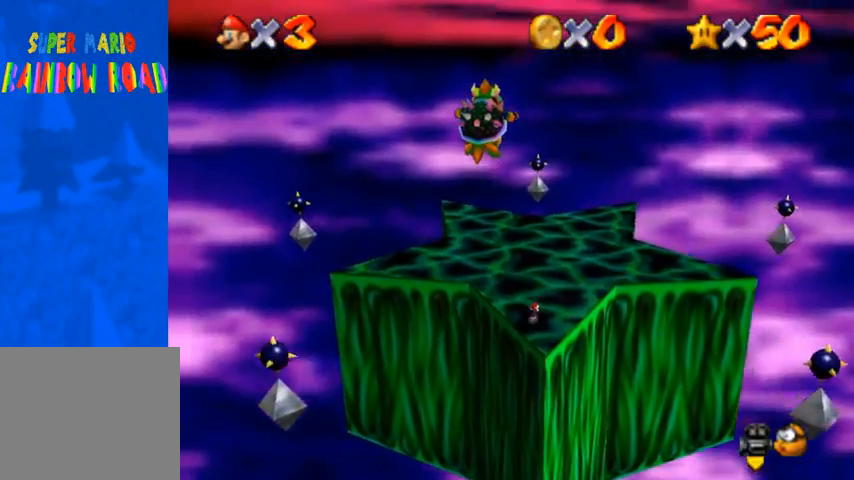
{"buttons": [], "left_stick": "left", "right_stick": "center", "events": [[167, "CROSS", "up"], [200, "left_stick", "left"]]}
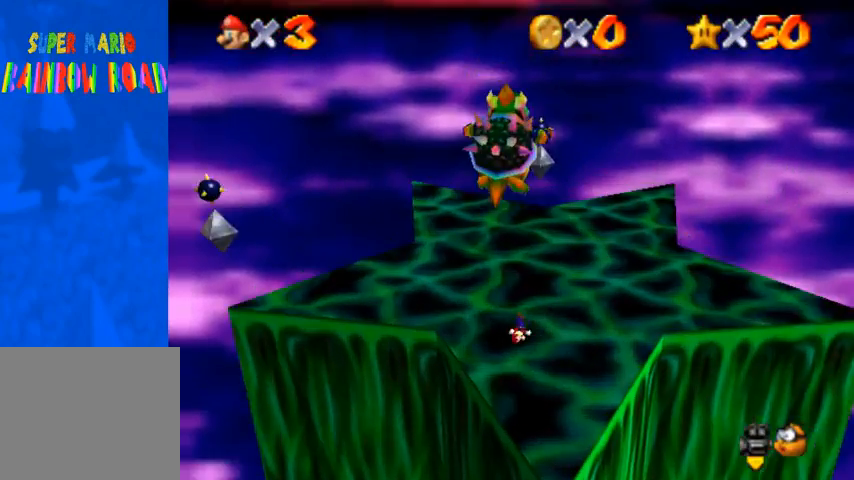
{"buttons": [], "left_stick": "up", "right_stick": "center", "events": [[33, "left_stick", "up-left"], [167, "left_stick", "up"], [267, "SQUARE", "down"], [433, "SQUARE", "up"]]}
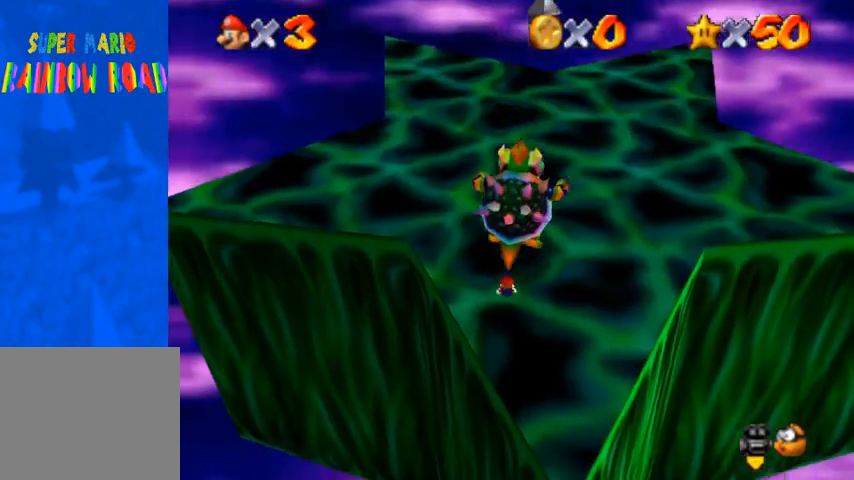
{"buttons": [], "left_stick": "up-right", "right_stick": "center", "events": [[333, "left_stick", "up-right"]]}
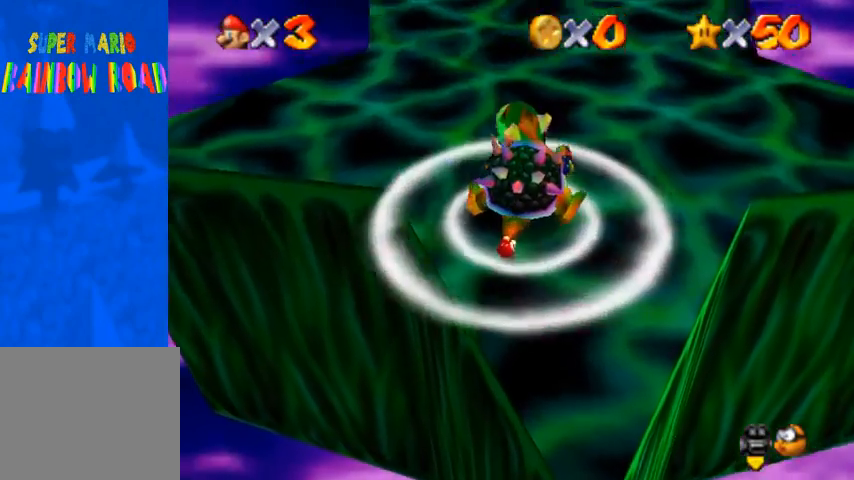
{"buttons": [], "left_stick": "down-left", "right_stick": "center", "events": [[33, "left_stick", "center"], [333, "left_stick", "up"], [433, "right_stick", "right"], [500, "left_stick", "down-left"], [500, "right_stick", "center"]]}
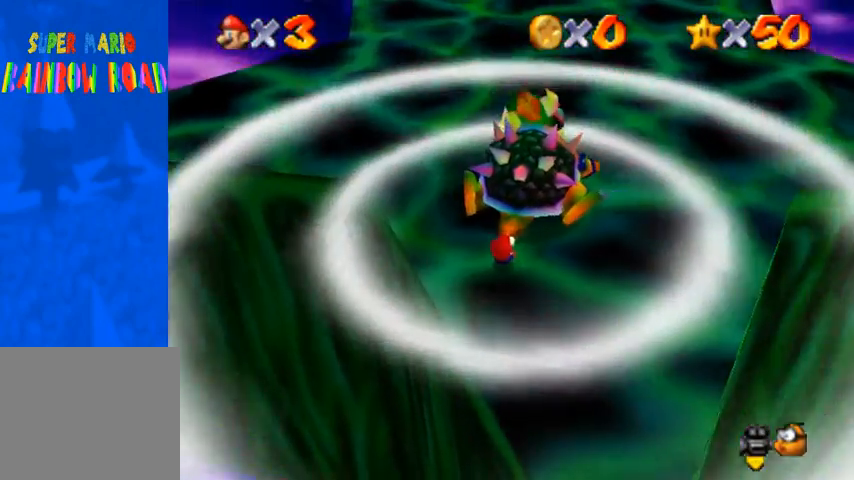
{"buttons": [], "left_stick": "up-left", "right_stick": "center", "events": [[33, "left_stick", "left"], [100, "left_stick", "up"], [200, "left_stick", "left"], [333, "left_stick", "up"], [467, "left_stick", "up-left"]]}